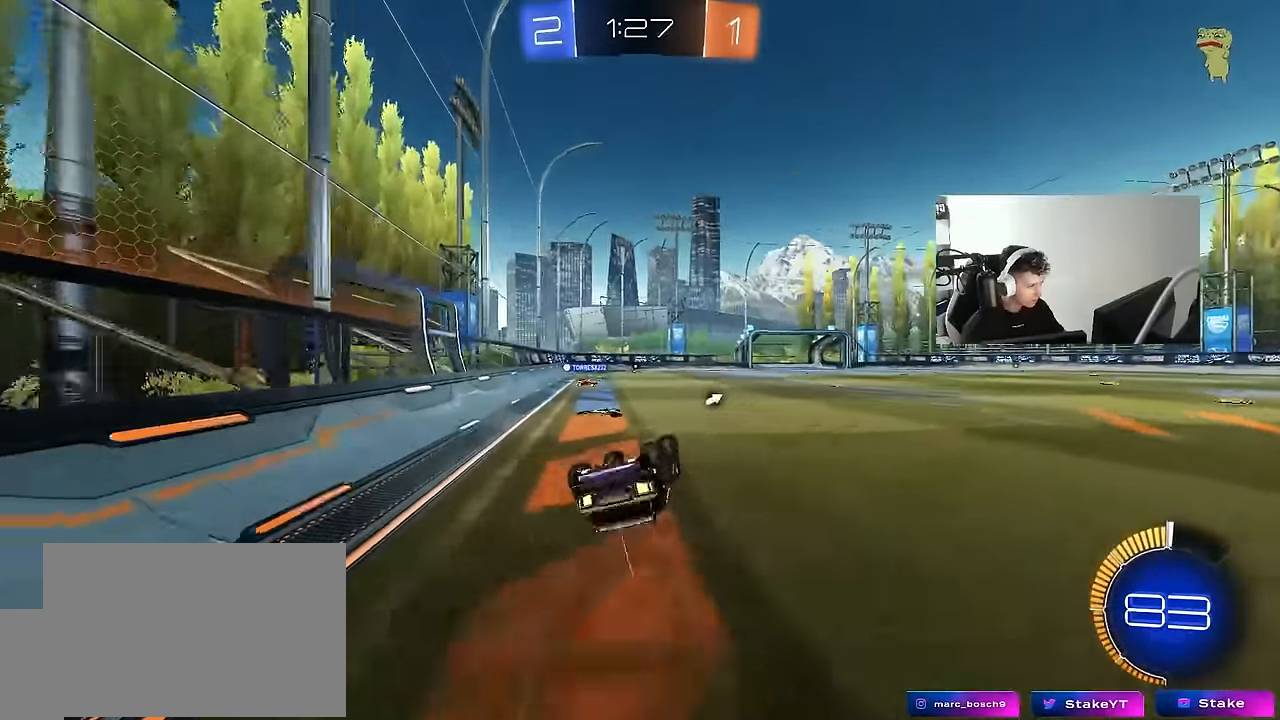
Gameplay with keyboard and mouse; each line is a JSON object with the keys and mouse buttons held at the frame after it. "events" lists presses ("down") and releases ("up") of "1", "2", "3", "4", "5", "a", "alt", "c", "caps_lock", "ctrl", "d", "e", "f", "g", "q", "r", "s", "shift", "space", "t", "tab", "v", "w", "x", "z", "mouse_left", "mouse_wheel" and "mouse_right" between this image and that frame as [ms after this image, input, new state], when the widget could be followed in between. "mouse_left", "mouse_wheel", "mouse_right" = the "left", "wheel", "right" buttons of the "mouse" list. No other keys are recorded. "wheel" means that the mouse wheel is clicked or scrolled. "mouse_move" is the direction in which the mouse moves at that frame (one of eight, or "still"), when it could be read.
{"keys": ["w"], "mouse": [], "mouse_move": "still", "events": [[83, "s", "down"], [133, "space", "down"], [266, "s", "up"], [316, "space", "up"], [366, "a", "up"], [366, "shift", "up"], [450, "w", "down"]]}
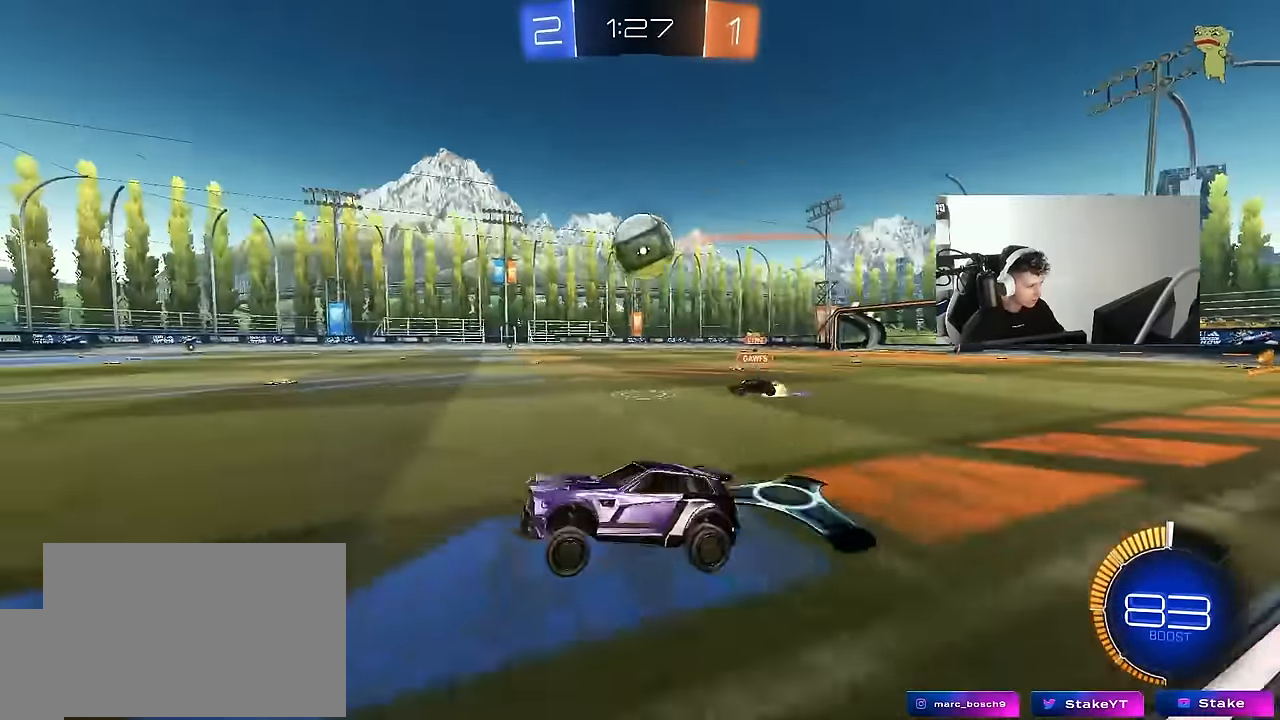
{"keys": ["w"], "mouse": [], "mouse_move": "still", "events": []}
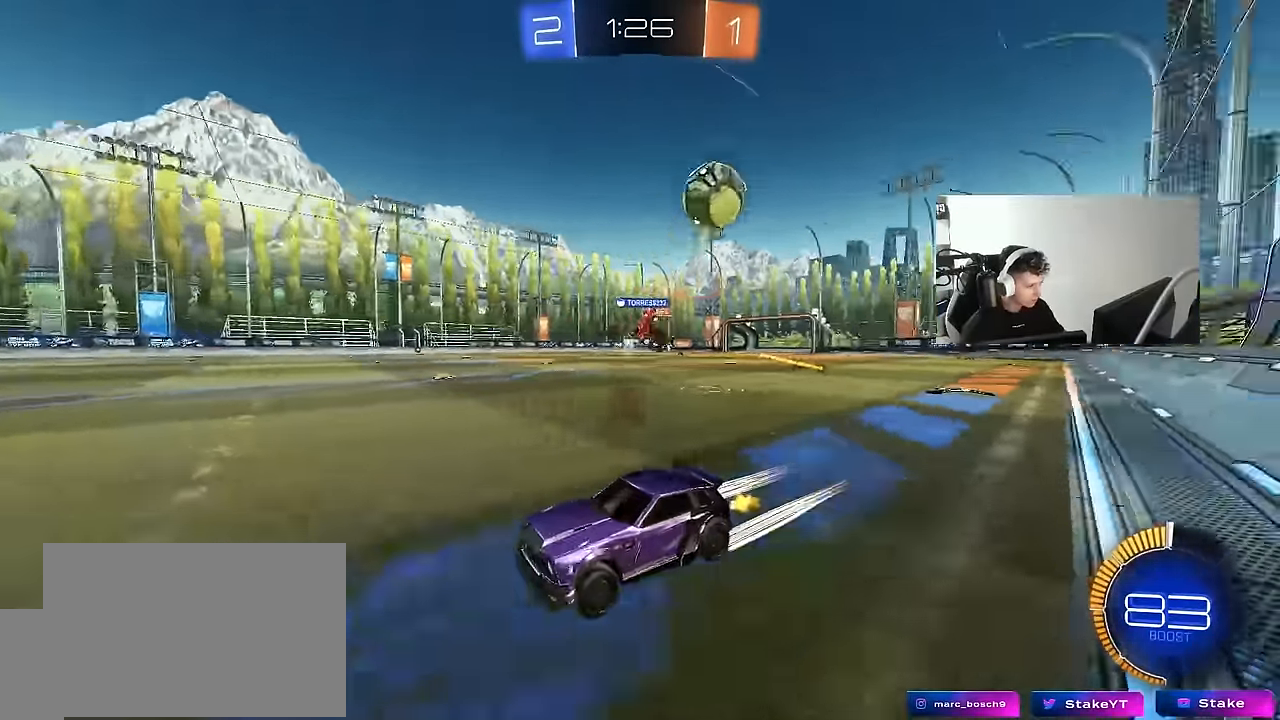
{"keys": ["d", "shift", "w"], "mouse": [], "mouse_move": "still", "events": [[116, "a", "down"], [250, "a", "up"], [350, "d", "down"], [400, "shift", "down"]]}
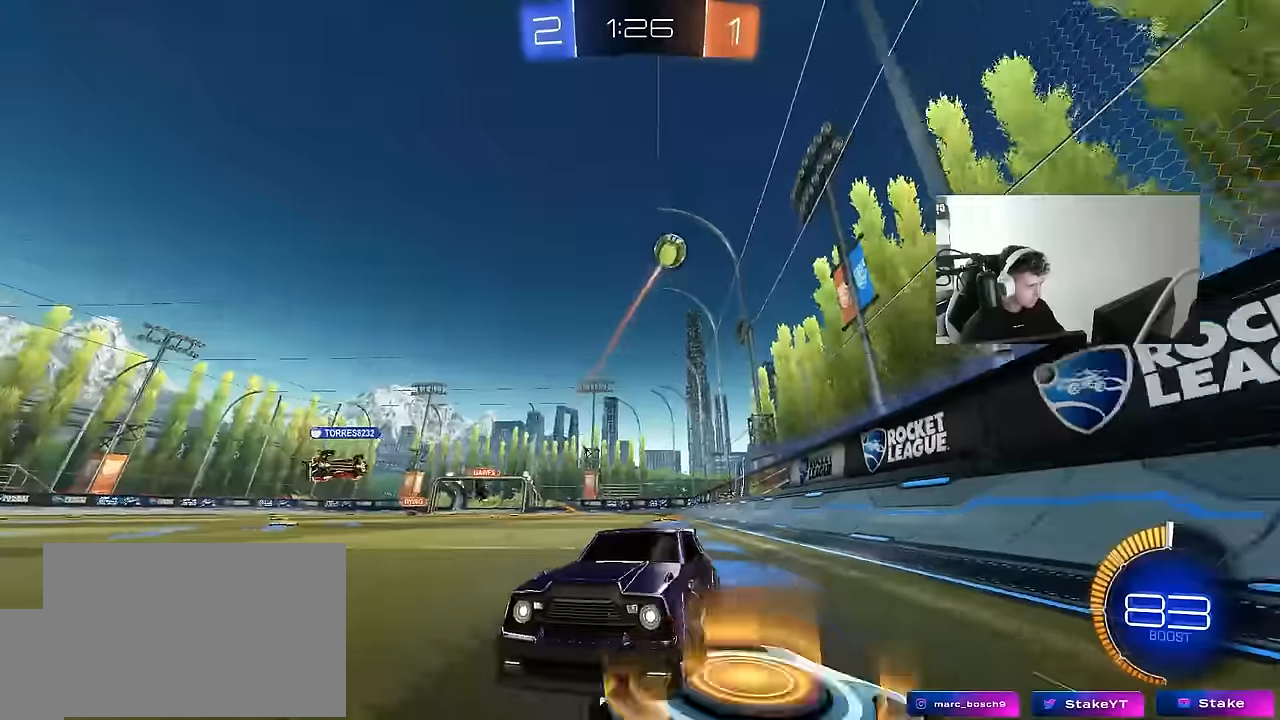
{"keys": ["d", "w"], "mouse": [], "mouse_move": "still", "events": [[134, "shift", "up"]]}
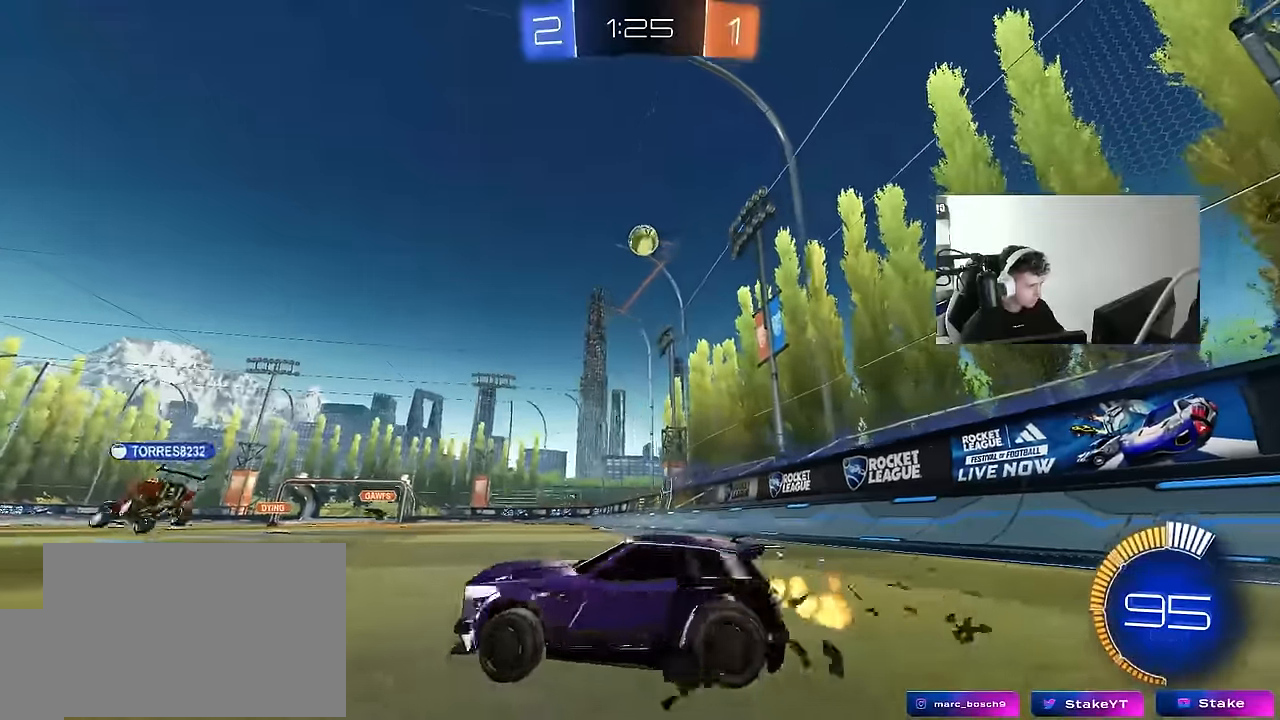
{"keys": ["d", "s"], "mouse": ["left", "right"], "mouse_move": "down", "events": [[250, "mouse_left", "down"], [284, "d", "up"], [284, "w", "up"], [334, "mouse_right", "down"], [384, "a", "down"], [384, "s", "down"], [467, "a", "up"], [467, "d", "down"]]}
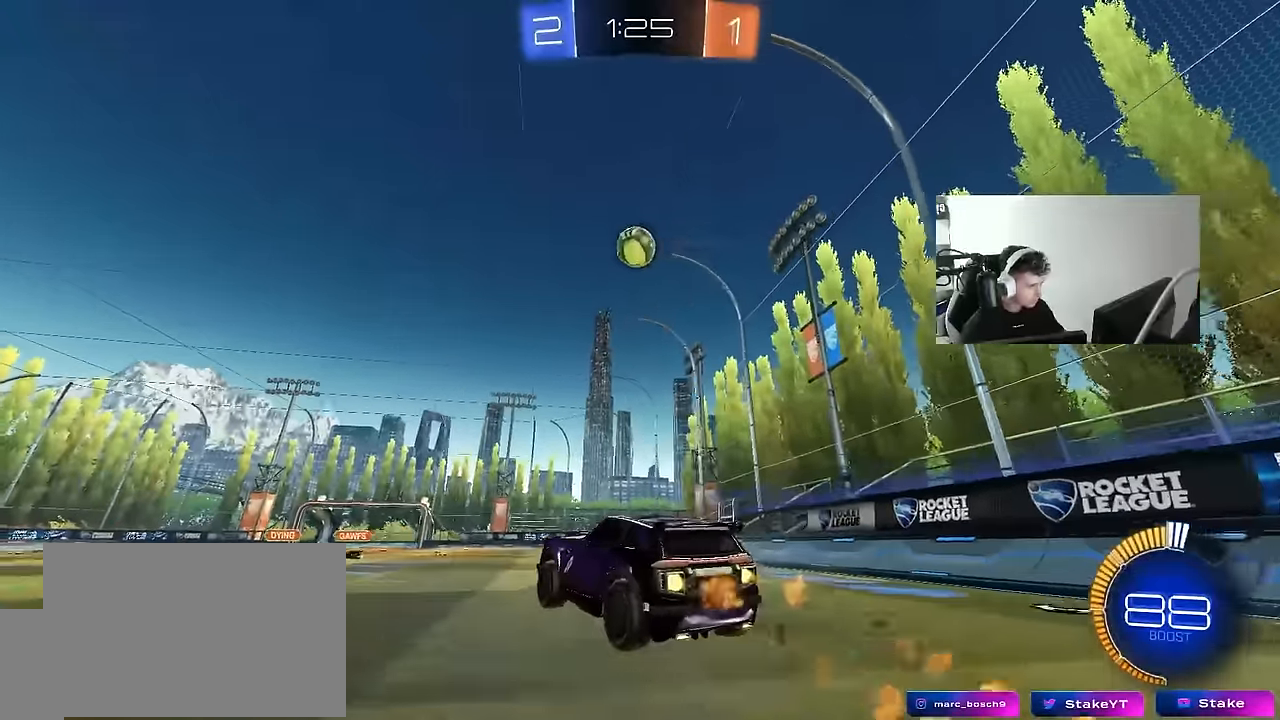
{"keys": ["a", "shift", "w"], "mouse": ["left"], "mouse_move": "still", "events": [[17, "mouse_right", "up"], [17, "s", "up"], [67, "d", "up"], [67, "mouse_right", "down"], [117, "s", "down"], [167, "a", "down"], [167, "shift", "down"], [250, "s", "up"], [250, "shift", "up"], [300, "a", "up"], [300, "d", "down"], [300, "mouse_right", "up"], [400, "w", "down"], [450, "d", "up"], [450, "shift", "down"], [484, "a", "down"]]}
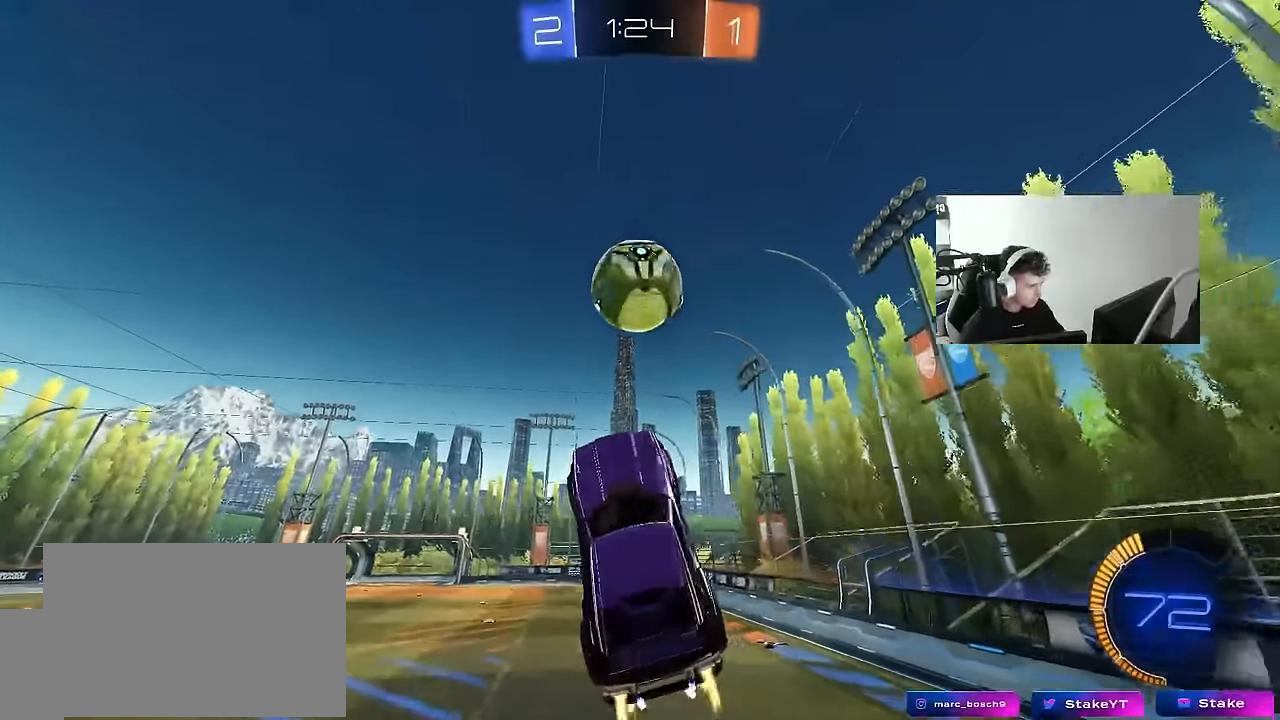
{"keys": ["a", "shift"], "mouse": ["left"], "mouse_move": "still", "events": [[34, "mouse_left", "up"], [134, "mouse_left", "down"], [134, "w", "up"], [267, "w", "down"], [467, "w", "up"]]}
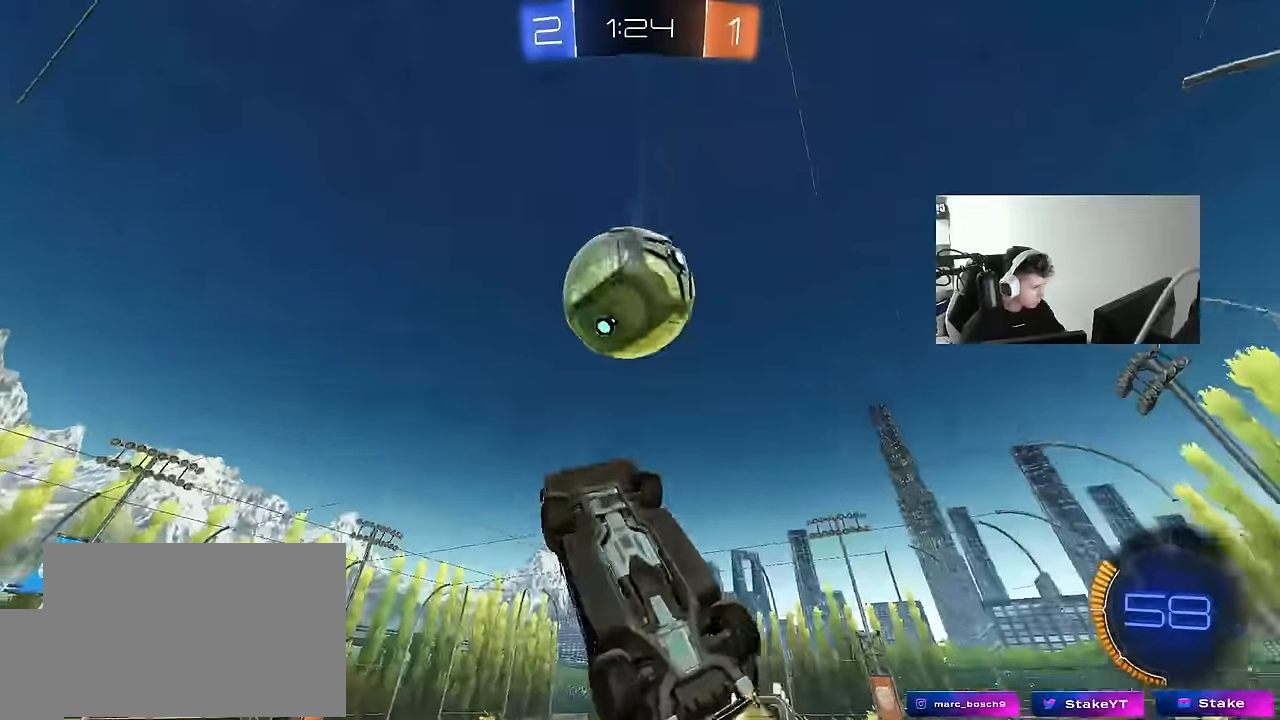
{"keys": ["d", "w"], "mouse": ["left"], "mouse_move": "still", "events": [[50, "s", "down"], [334, "s", "up"], [467, "a", "up"], [467, "d", "down"], [467, "shift", "up"], [467, "w", "down"]]}
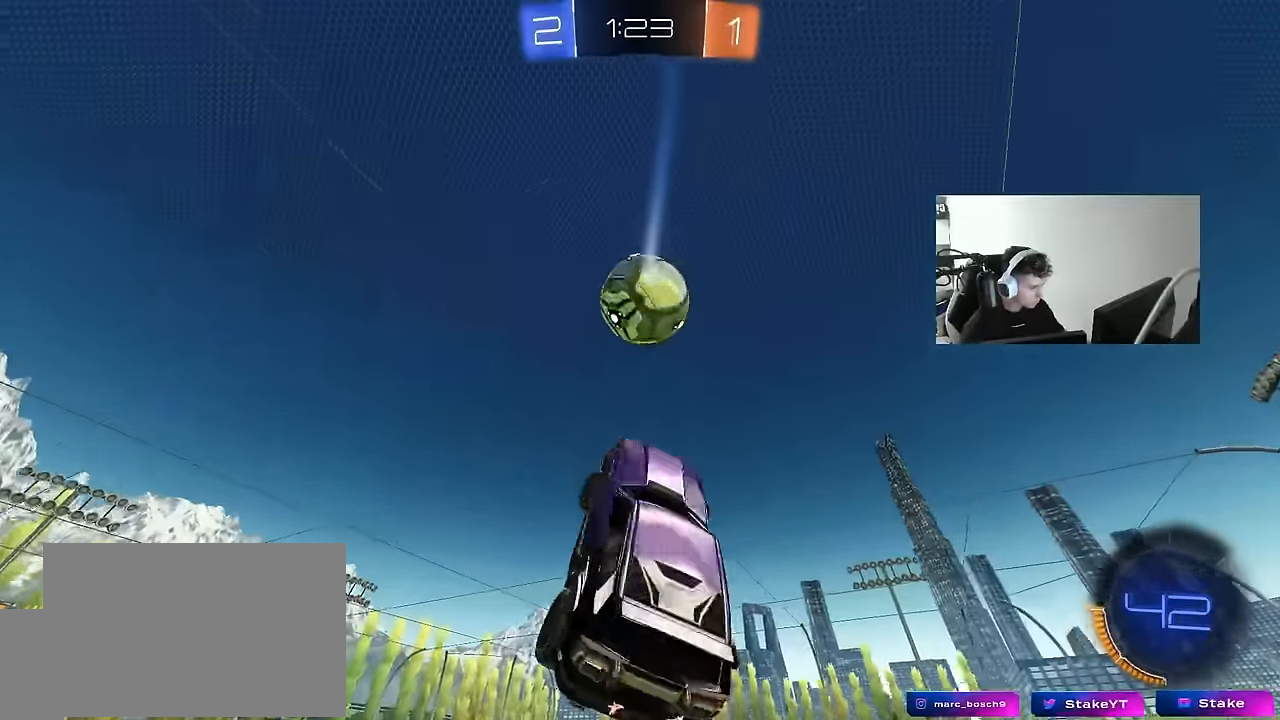
{"keys": ["a", "s", "shift"], "mouse": [], "mouse_move": "up", "events": [[17, "mouse_left", "up"], [117, "d", "up"], [117, "w", "up"], [200, "mouse_left", "down"], [350, "mouse_left", "up"], [400, "a", "down"], [400, "s", "down"], [484, "shift", "down"]]}
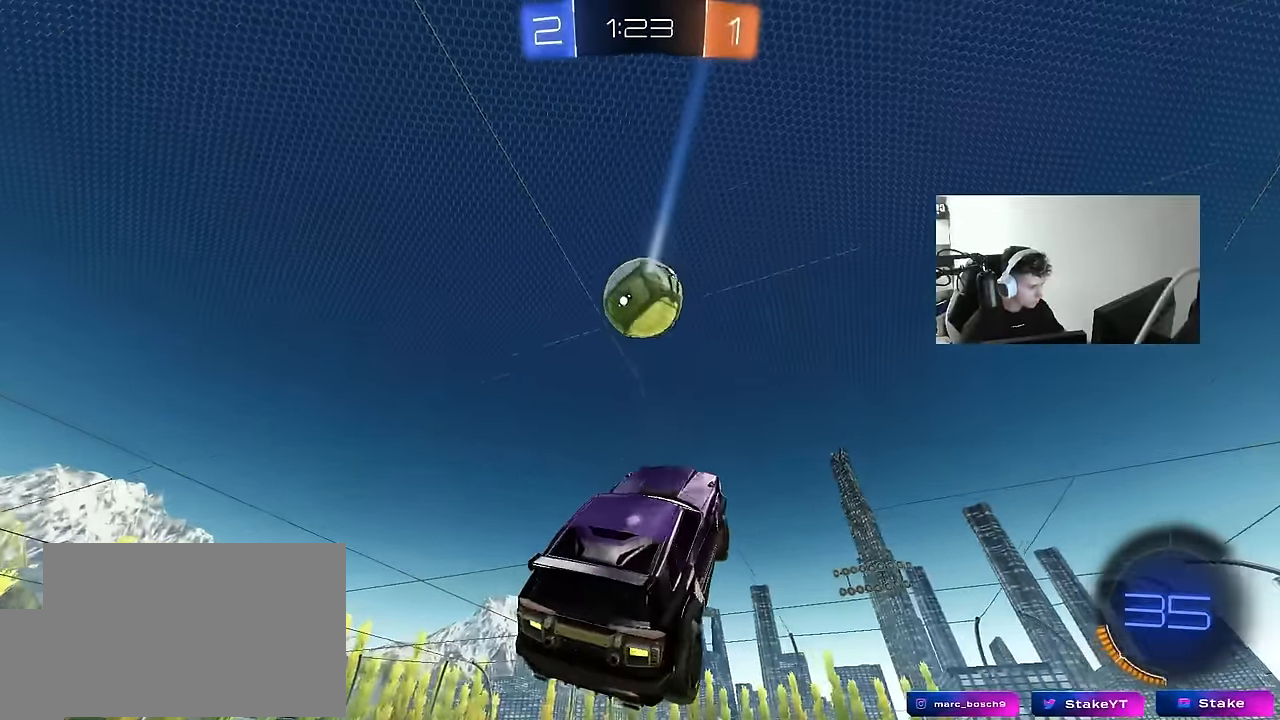
{"keys": [], "mouse": [], "mouse_move": "still", "events": [[34, "a", "up"], [34, "s", "up"], [84, "shift", "up"], [184, "mouse_left", "down"], [217, "w", "down"], [267, "w", "up"], [367, "a", "down"], [417, "w", "down"], [500, "a", "up"], [500, "mouse_left", "up"], [500, "w", "up"]]}
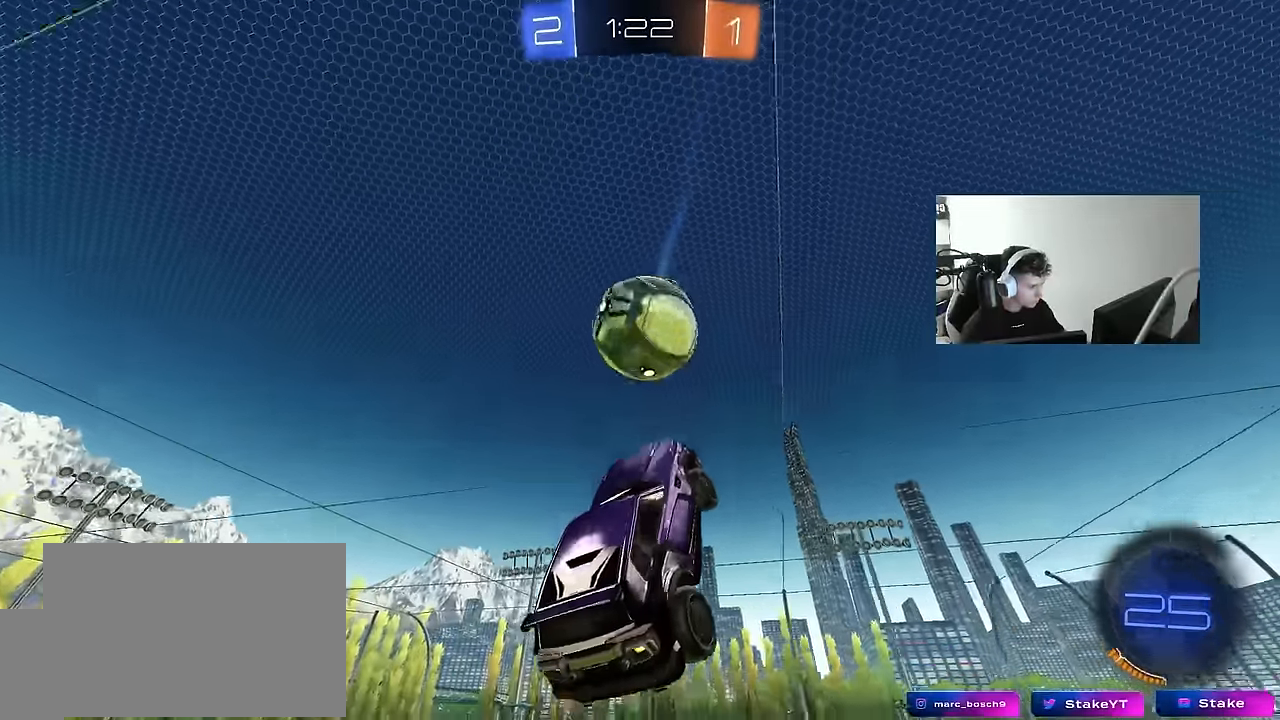
{"keys": [], "mouse": [], "mouse_move": "still", "events": [[100, "mouse_left", "down"], [150, "d", "down"], [150, "w", "down"], [200, "d", "up"], [234, "d", "down"], [234, "w", "up"], [334, "mouse_left", "up"], [334, "w", "down"], [384, "d", "up"], [434, "w", "up"]]}
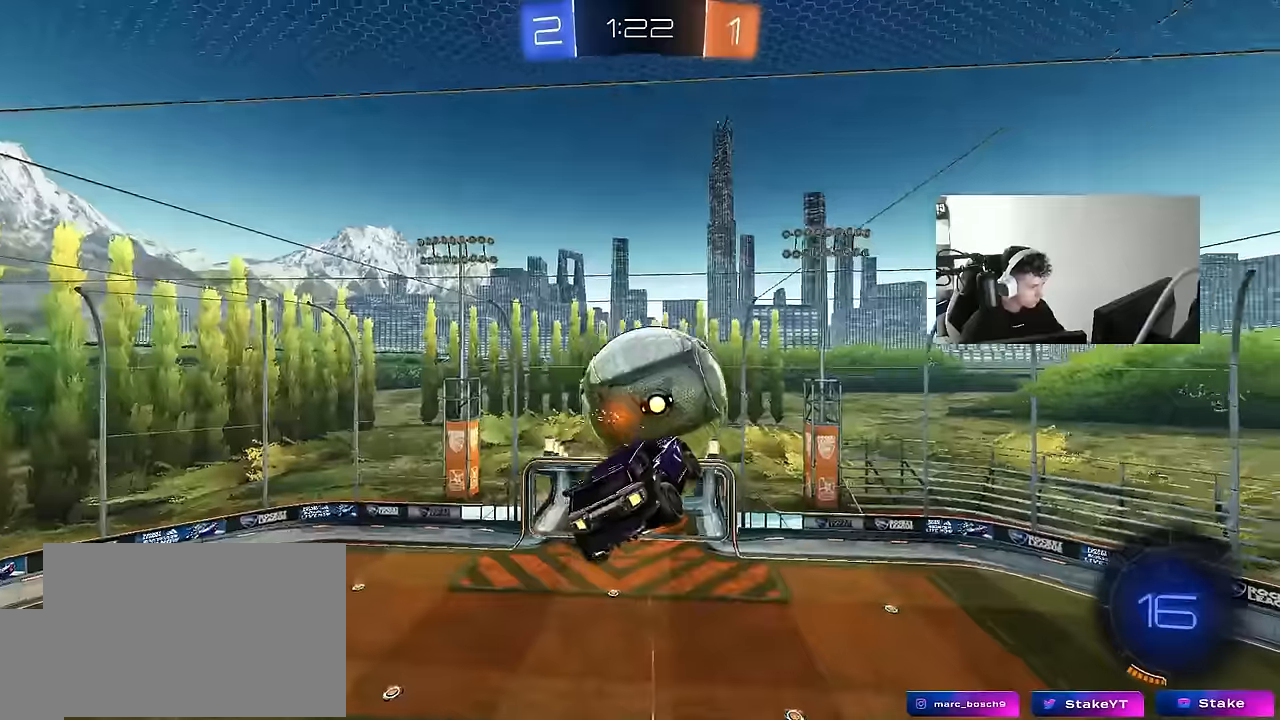
{"keys": ["d", "shift"], "mouse": ["left"], "mouse_move": "still", "events": [[67, "a", "down"], [67, "shift", "down"], [217, "mouse_left", "down"], [250, "shift", "up"], [300, "s", "down"], [484, "a", "up"], [484, "d", "down"], [484, "s", "up"], [484, "shift", "down"]]}
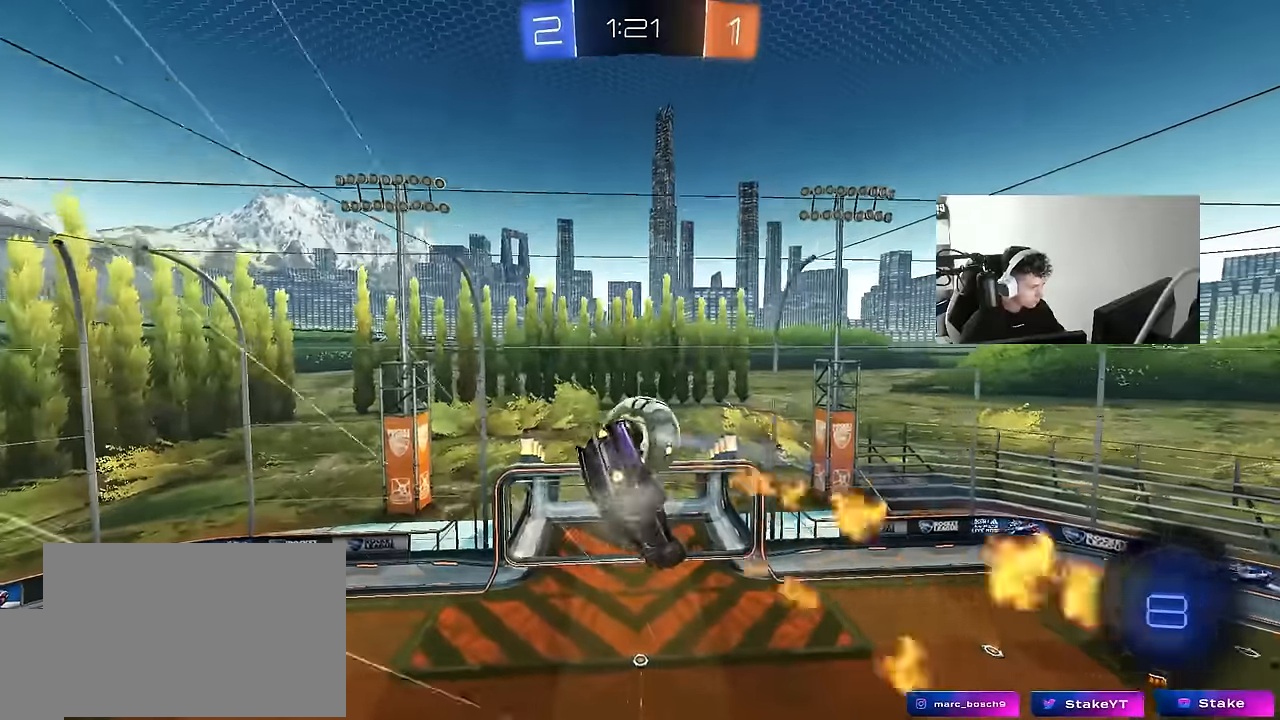
{"keys": ["a", "shift"], "mouse": ["left"], "mouse_move": "still", "events": [[34, "shift", "up"], [134, "mouse_left", "up"], [317, "d", "up"], [417, "a", "down"], [417, "shift", "down"], [500, "mouse_left", "down"]]}
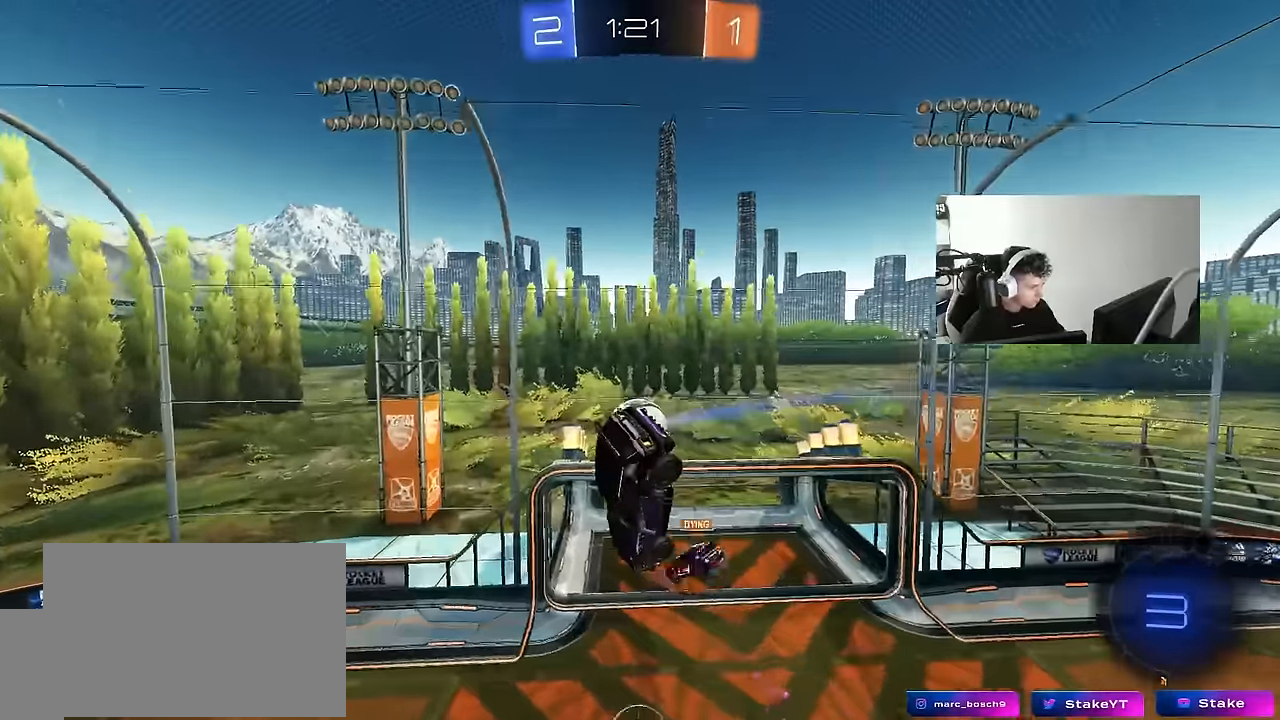
{"keys": ["a", "shift"], "mouse": ["left"], "mouse_move": "right", "events": [[100, "a", "up"], [100, "d", "down"], [100, "shift", "up"], [150, "d", "up"], [150, "mouse_left", "up"], [200, "a", "down"], [200, "w", "down"], [234, "mouse_left", "down"], [434, "shift", "down"], [434, "w", "up"]]}
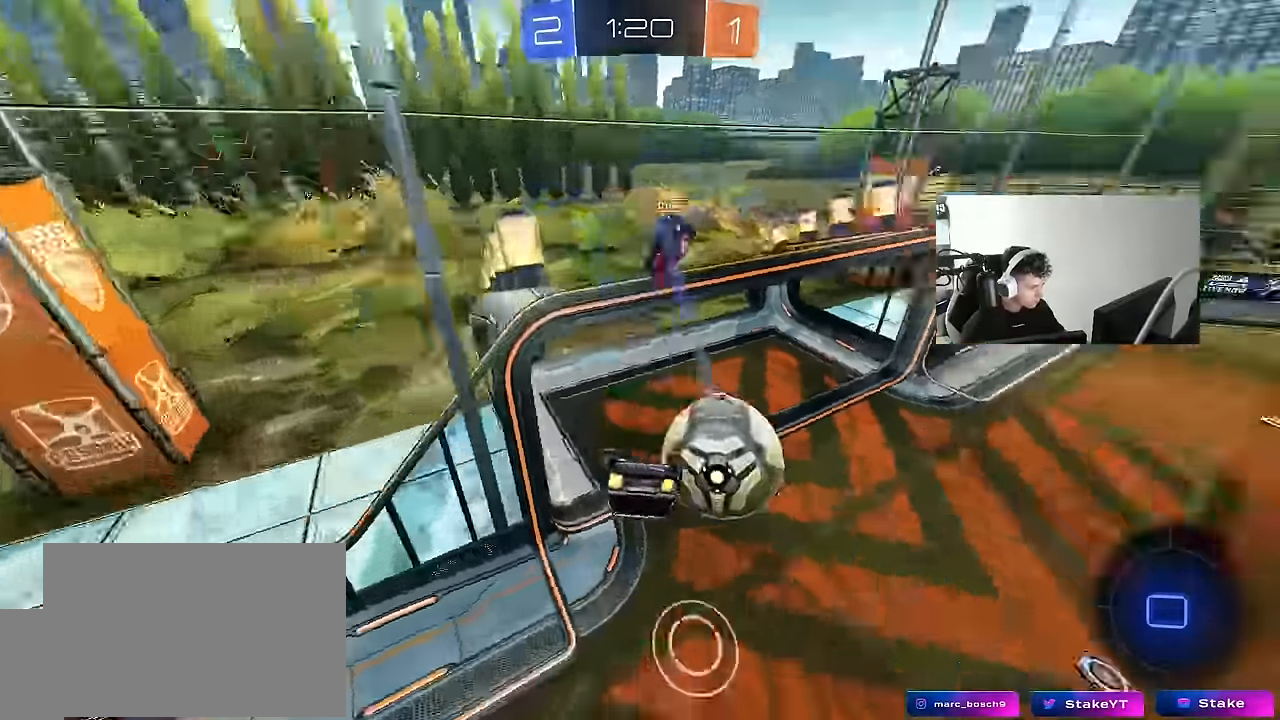
{"keys": [], "mouse": [], "mouse_move": "still", "events": [[17, "mouse_left", "up"], [67, "s", "down"], [200, "s", "up"], [300, "shift", "up"], [400, "a", "up"]]}
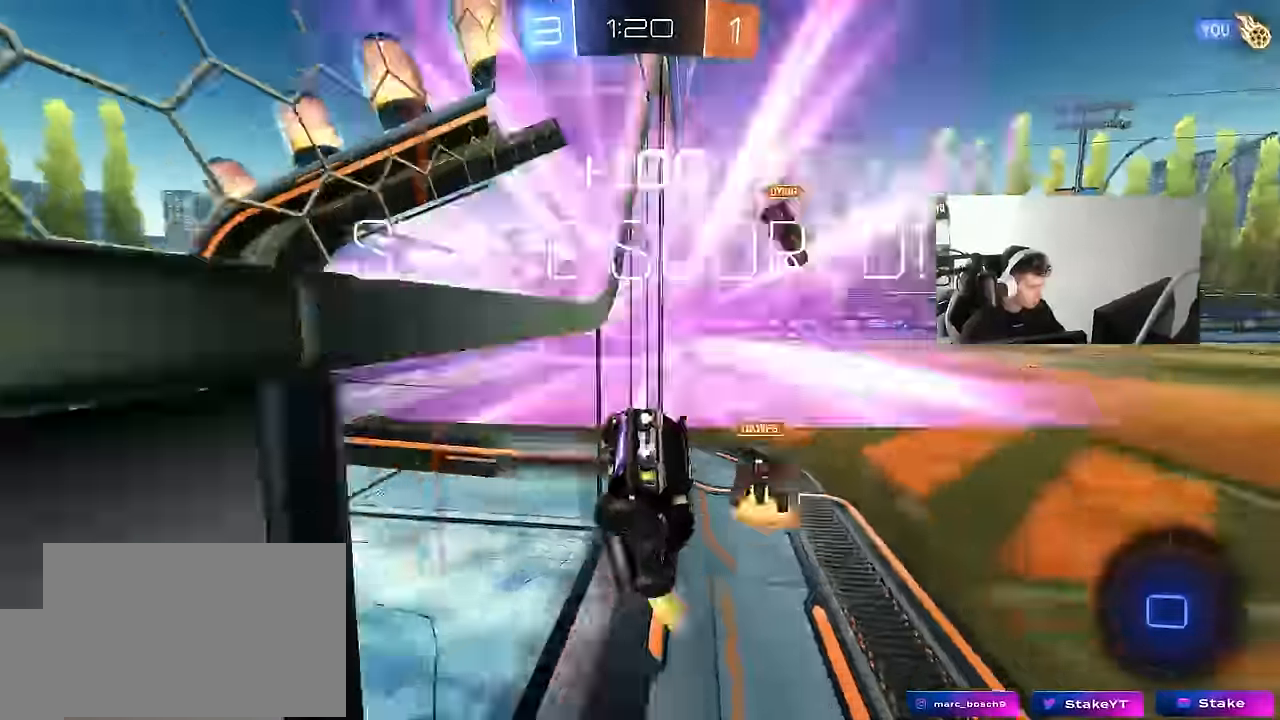
{"keys": ["d", "s", "shift"], "mouse": [], "mouse_move": "still", "events": [[184, "s", "down"], [217, "shift", "down"], [217, "space", "down"], [267, "a", "down"], [367, "a", "up"], [367, "space", "up"], [417, "d", "down"]]}
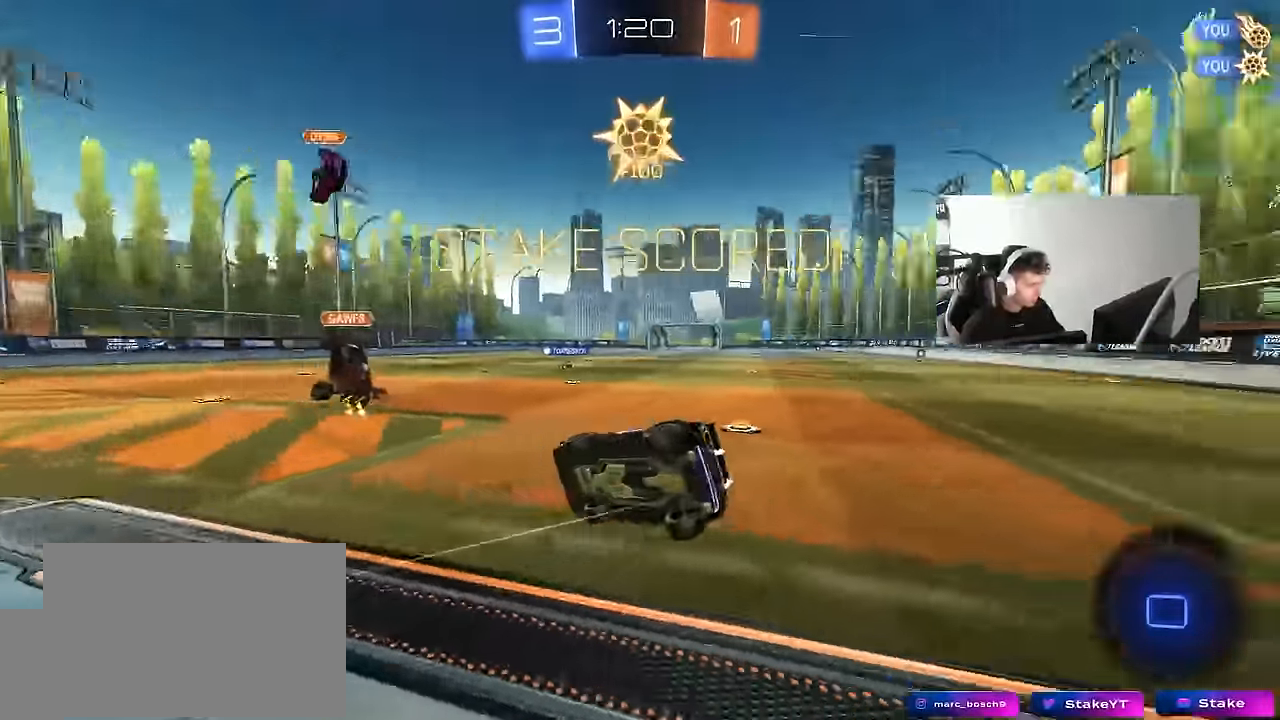
{"keys": ["d", "s", "shift"], "mouse": [], "mouse_move": "still", "events": []}
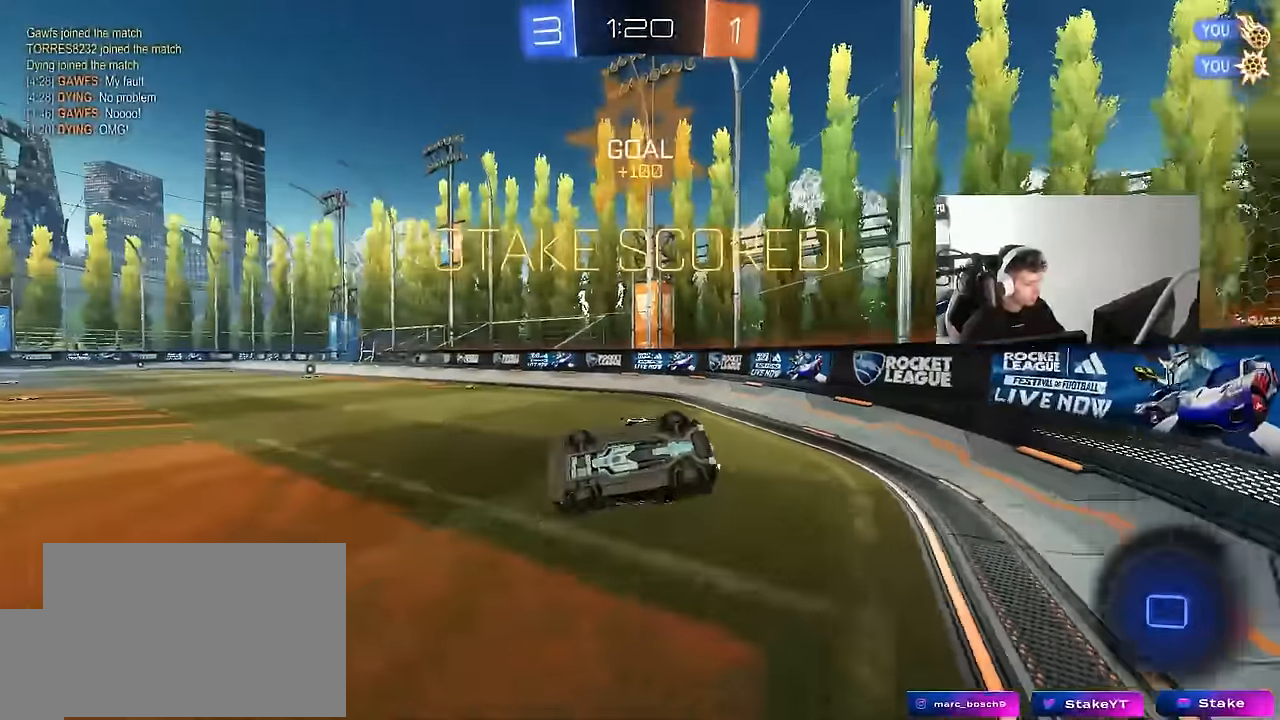
{"keys": ["d", "s", "shift"], "mouse": [], "mouse_move": "still", "events": [[17, "s", "up"], [117, "d", "up"], [167, "w", "down"], [250, "mouse_right", "down"], [300, "d", "down"], [300, "s", "down"], [300, "w", "up"], [400, "mouse_right", "up"]]}
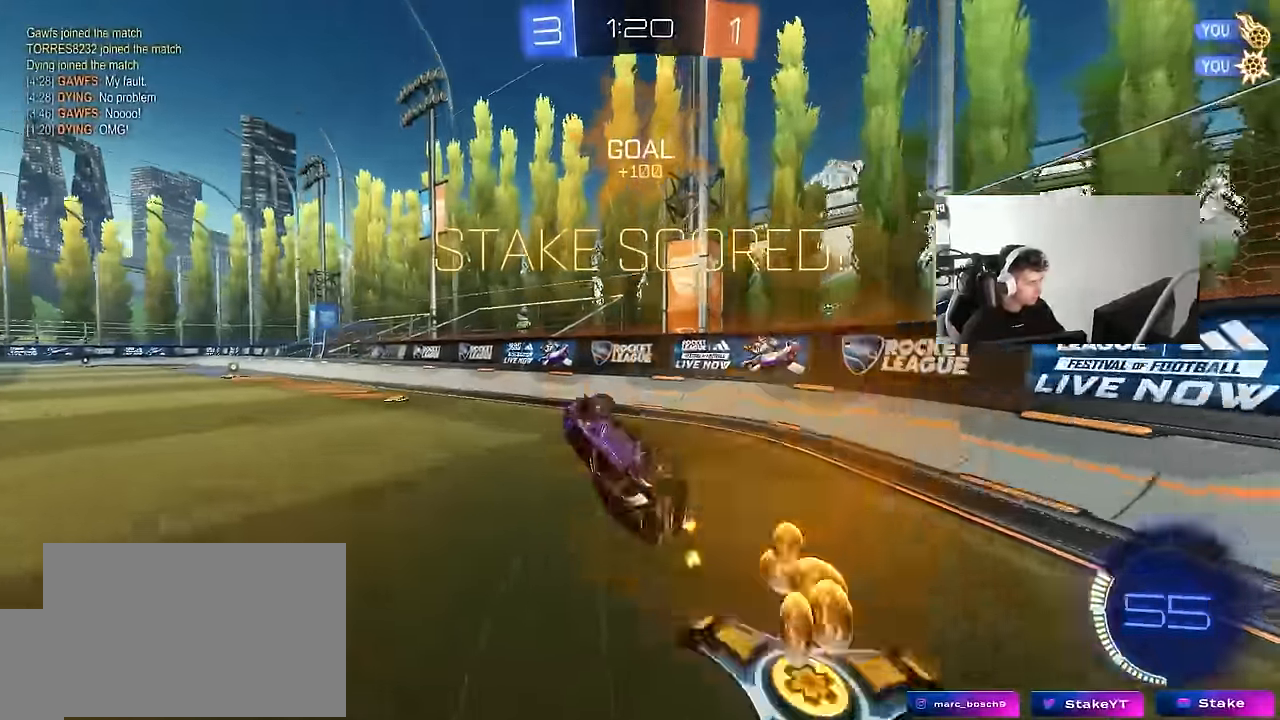
{"keys": [], "mouse": ["left"], "mouse_move": "still", "events": [[84, "a", "down"], [84, "d", "up"], [134, "shift", "up"], [417, "a", "up"], [417, "d", "down"], [450, "mouse_left", "down"], [450, "s", "up"], [500, "d", "up"]]}
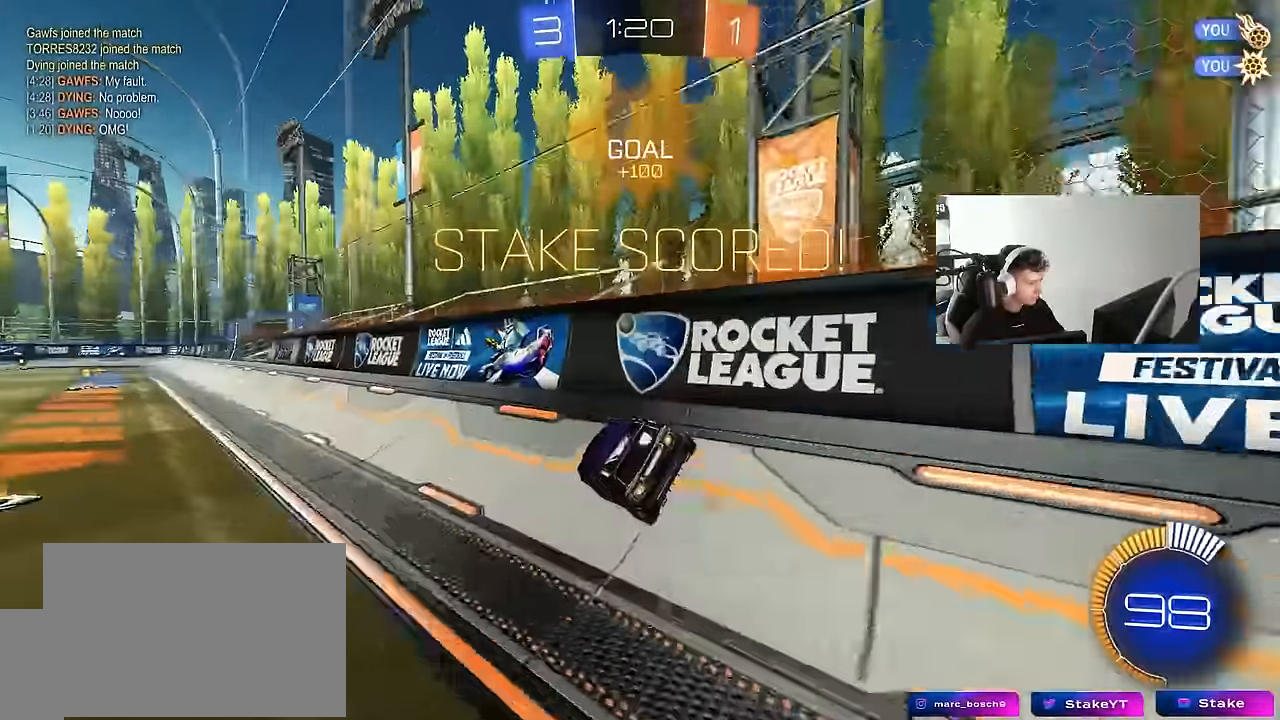
{"keys": ["a", "shift"], "mouse": ["left"], "mouse_move": "still", "events": [[50, "w", "down"], [200, "a", "down"], [234, "mouse_right", "down"], [284, "a", "up"], [284, "w", "up"], [384, "a", "down"], [384, "mouse_right", "up"], [384, "s", "down"], [384, "shift", "down"], [467, "s", "up"]]}
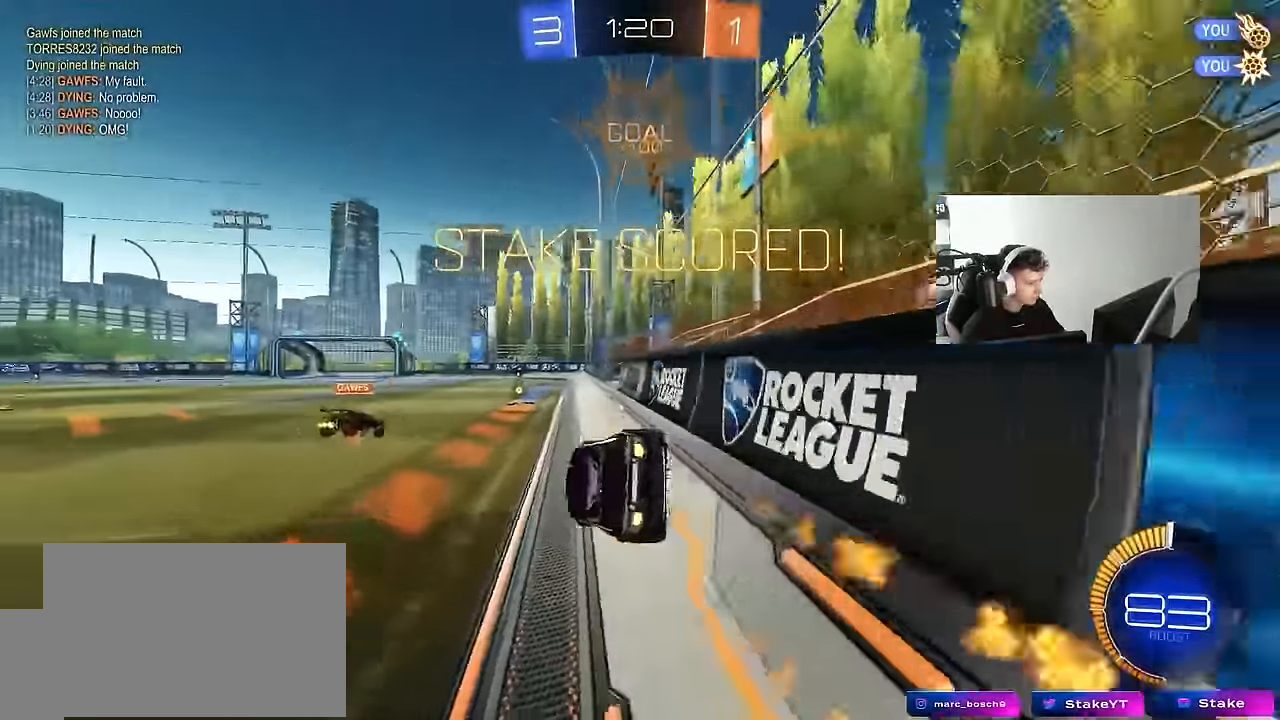
{"keys": ["d", "shift"], "mouse": ["left", "right"], "mouse_move": "still", "events": [[17, "a", "up"], [17, "d", "down"], [17, "mouse_left", "up"], [217, "d", "up"], [450, "d", "down"], [484, "mouse_left", "down"], [484, "mouse_right", "down"]]}
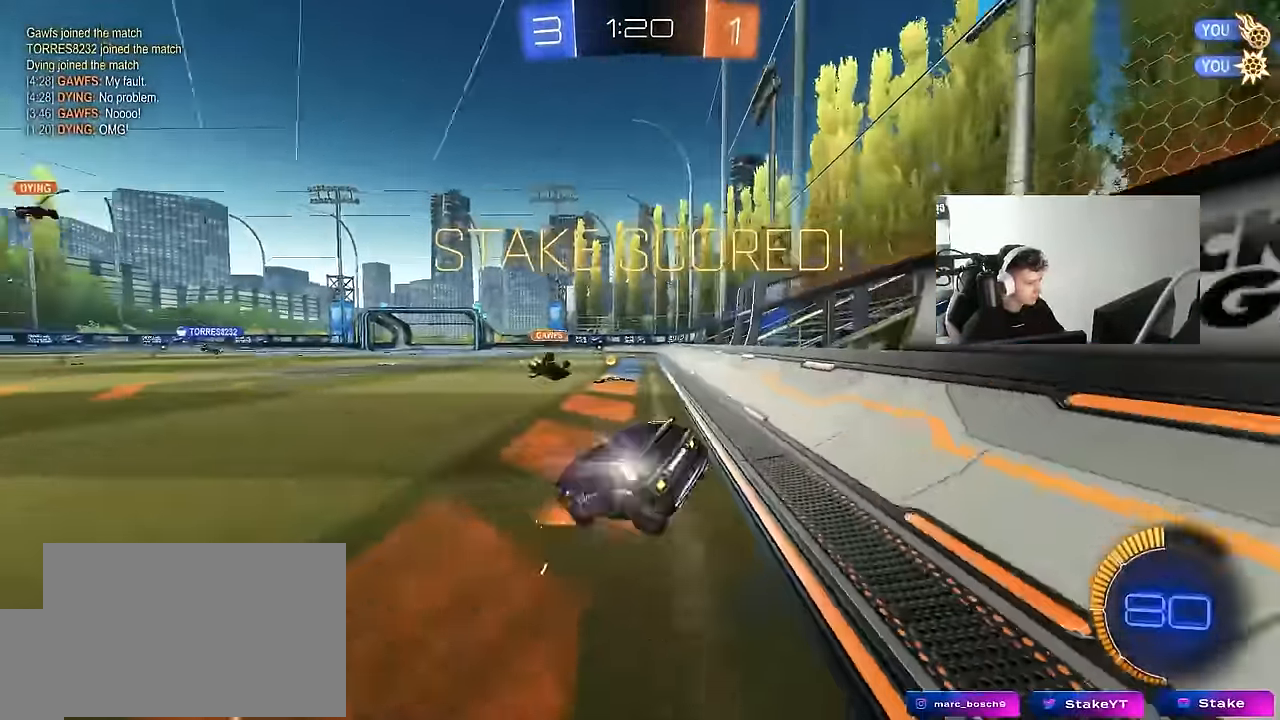
{"keys": ["d", "s", "shift"], "mouse": [], "mouse_move": "still", "events": [[34, "w", "down"], [84, "mouse_right", "up"], [184, "mouse_right", "down"], [217, "mouse_right", "up"], [317, "mouse_right", "down"], [367, "s", "down"], [367, "w", "up"], [450, "mouse_left", "up"], [500, "mouse_right", "up"]]}
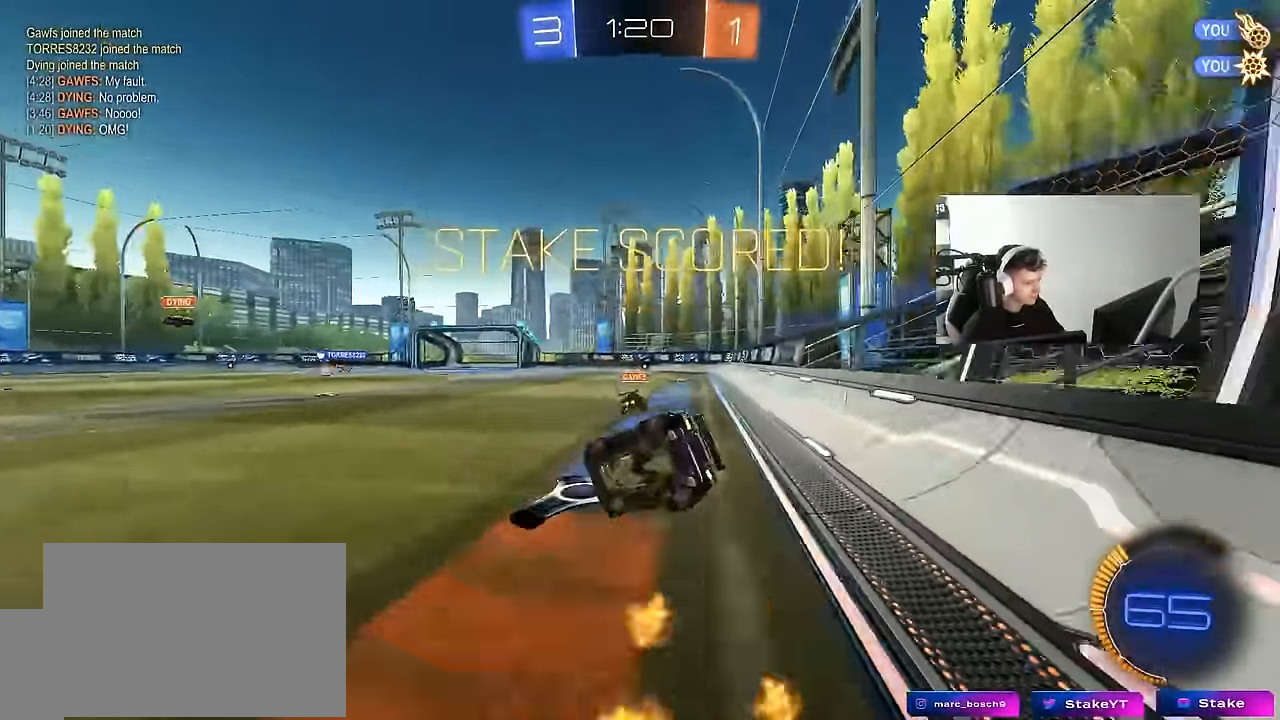
{"keys": ["d", "s", "shift"], "mouse": [], "mouse_move": "up-right", "events": [[150, "mouse_left", "down"], [283, "s", "up"], [333, "mouse_left", "up"], [383, "s", "down"]]}
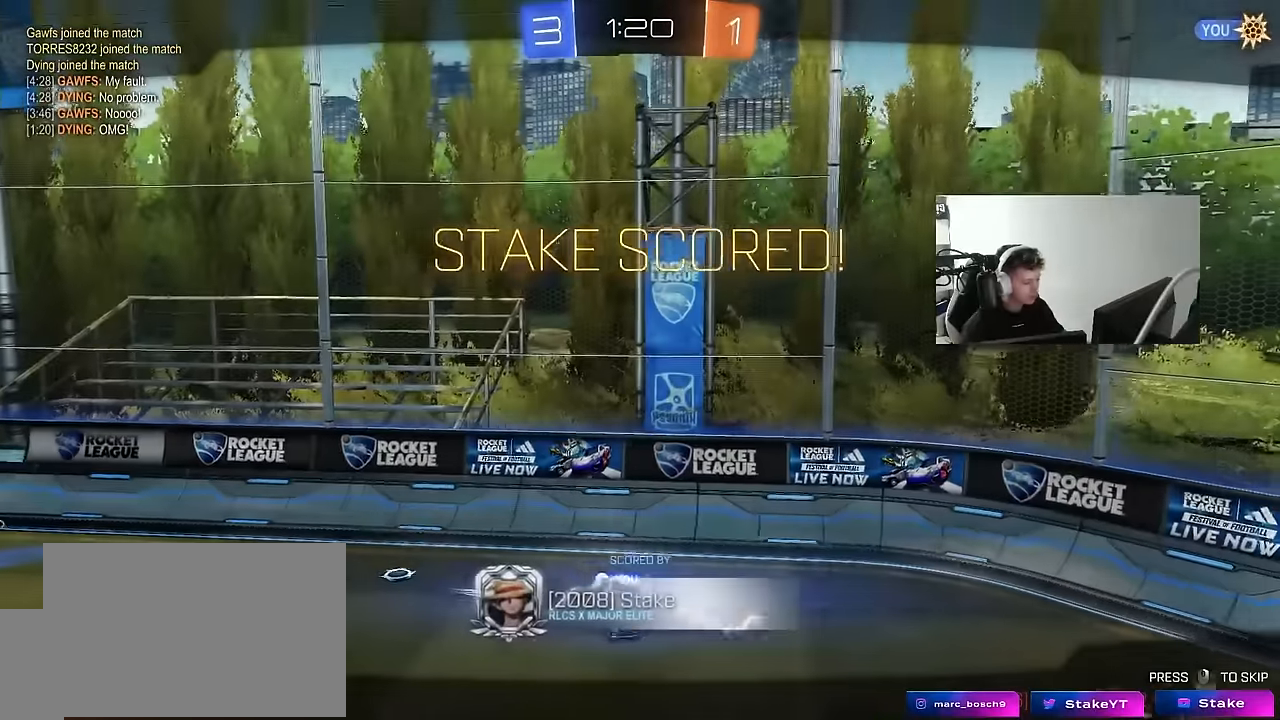
{"keys": ["tab"], "mouse": [], "mouse_move": "still", "events": [[66, "shift", "up"], [116, "d", "up"], [116, "s", "up"], [400, "tab", "down"]]}
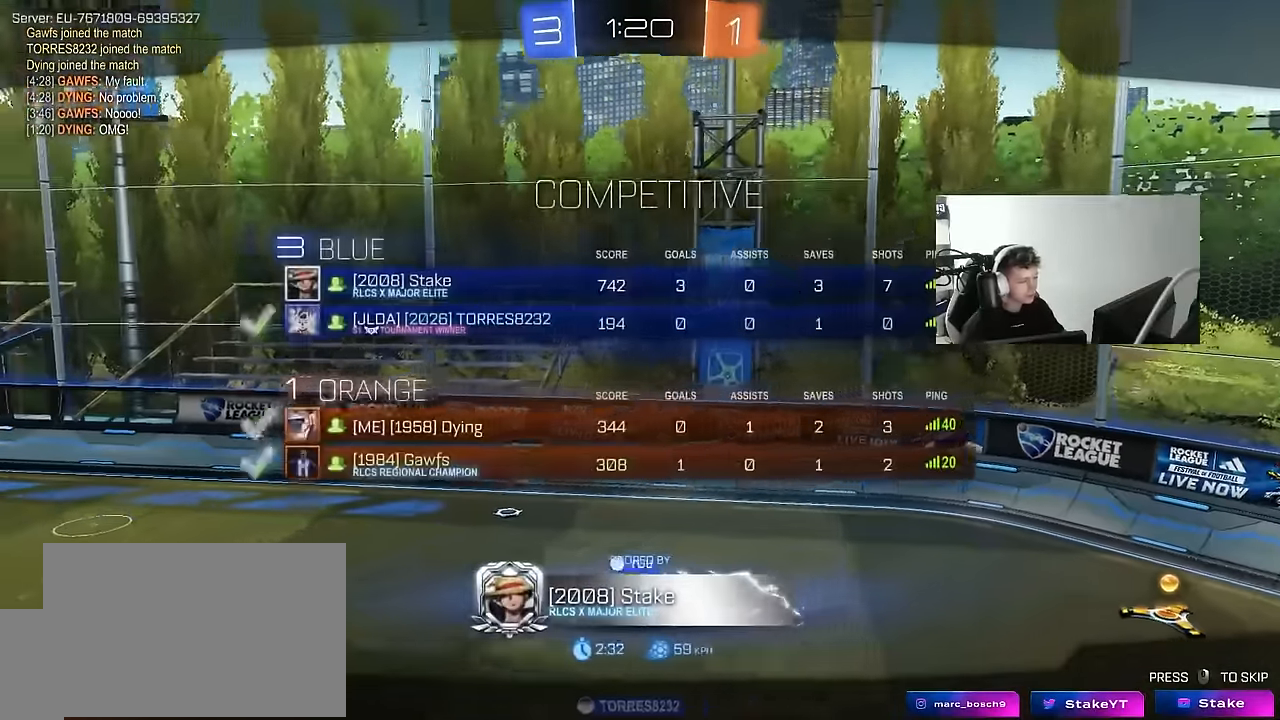
{"keys": ["tab"], "mouse": [], "mouse_move": "still", "events": [[83, "tab", "up"], [416, "tab", "down"]]}
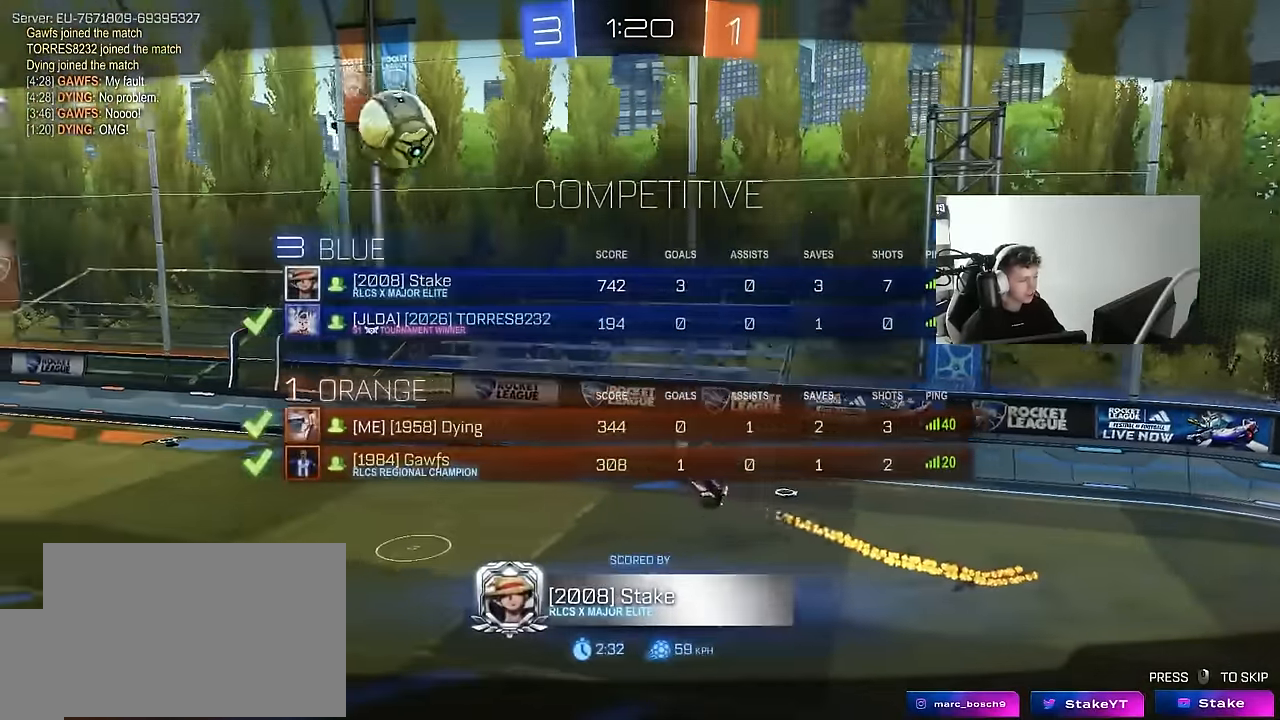
{"keys": [], "mouse": ["right"], "mouse_move": "still", "events": [[233, "tab", "up"], [383, "mouse_right", "down"]]}